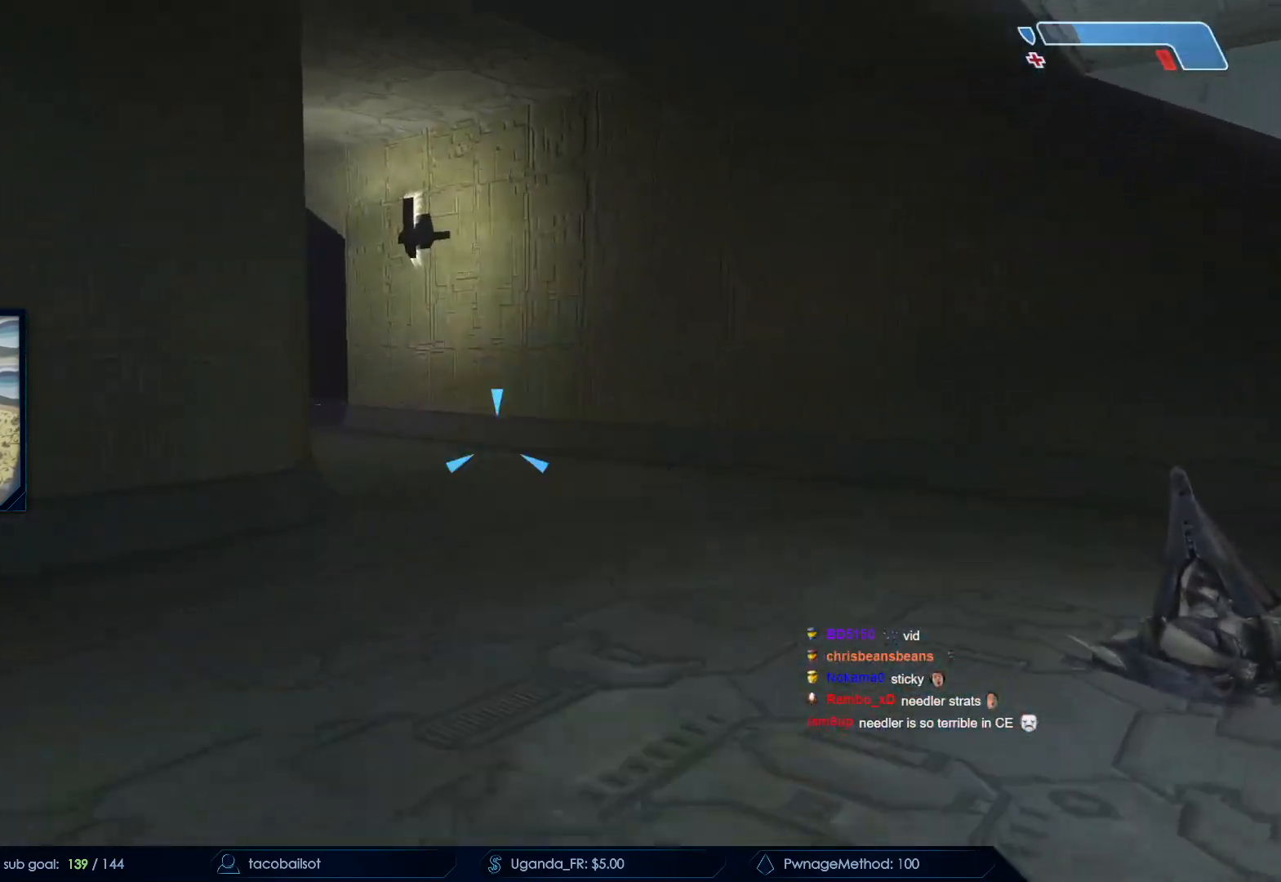
Gameplay with keyboard and mouse; each line is a JSON object with the keys and mouse buttons held at the frame after it. "events" lists presses ("down") and releases ("up") of "a", "c", "ctrl", "d", "down", "e", "f", "q", "r", "return", "s", "space", "up", "w", "x", "z", "mouse_left", "mouse_wheel", "mouse_right", "mouse_mb4" and "mouse_mb5" between this image and that frame as [ms after this image, input, new state], when the widget could be followed in between. "mouse_left", "mouse_wheel", "mouse_right", "mouse_mb4", "mouse_mb5" = the "left", "wheel", "right", "mb4", "mb5" buttons of the "mouse" list. No other keys are recorded. "wheel" means that the mouse wheel is clicked or scrolled. Not read: mouse_move.
{"keys": ["d"], "mouse": [], "events": [[17, "q", "down"], [117, "q", "up"], [500, "w", "up"]]}
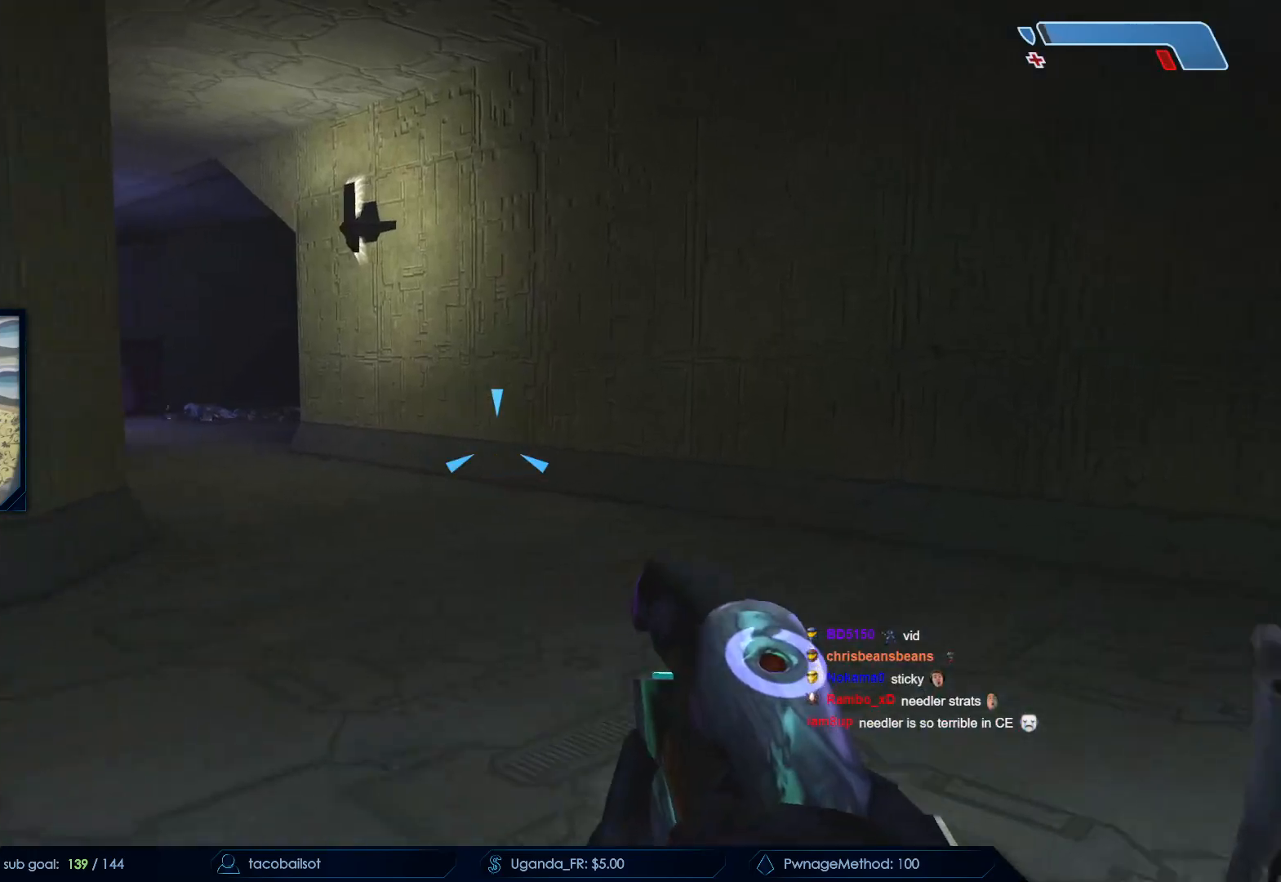
{"keys": ["w"], "mouse": [], "events": [[133, "w", "down"], [183, "d", "up"], [367, "d", "down"], [417, "d", "up"]]}
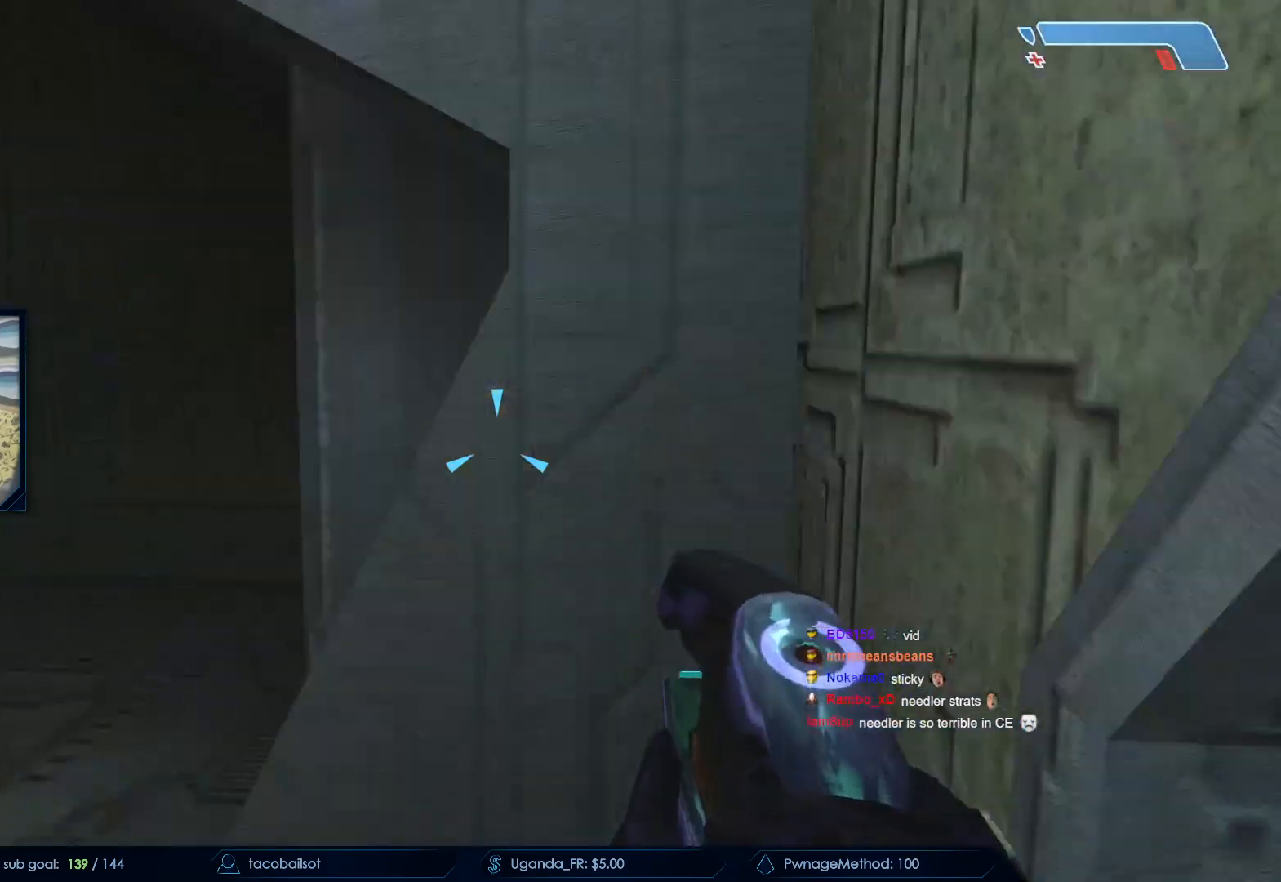
{"keys": ["w"], "mouse": [], "events": [[383, "mouse_mb5", "down"], [483, "mouse_mb5", "up"]]}
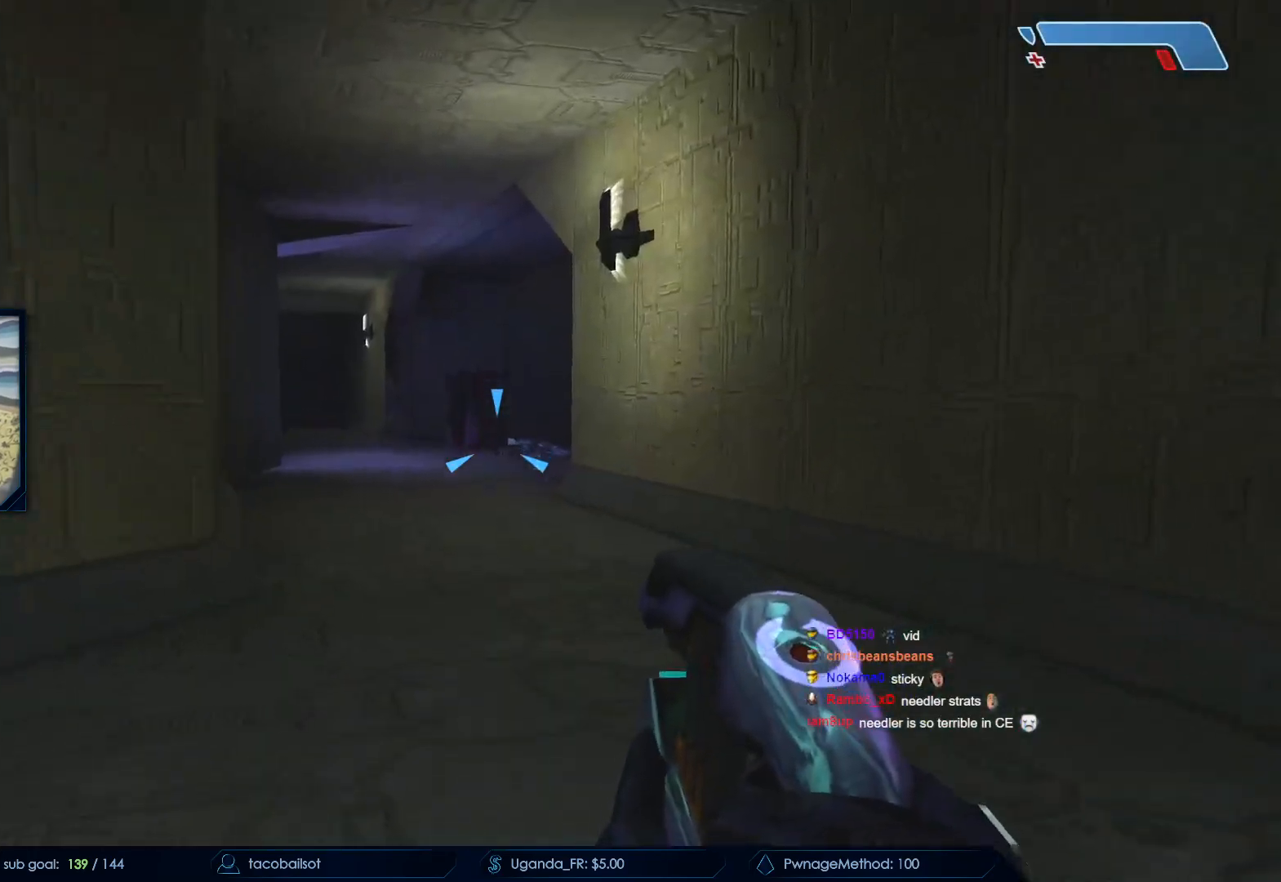
{"keys": ["w"], "mouse": [], "events": [[117, "space", "down"], [300, "q", "down"], [300, "space", "up"], [433, "q", "up"]]}
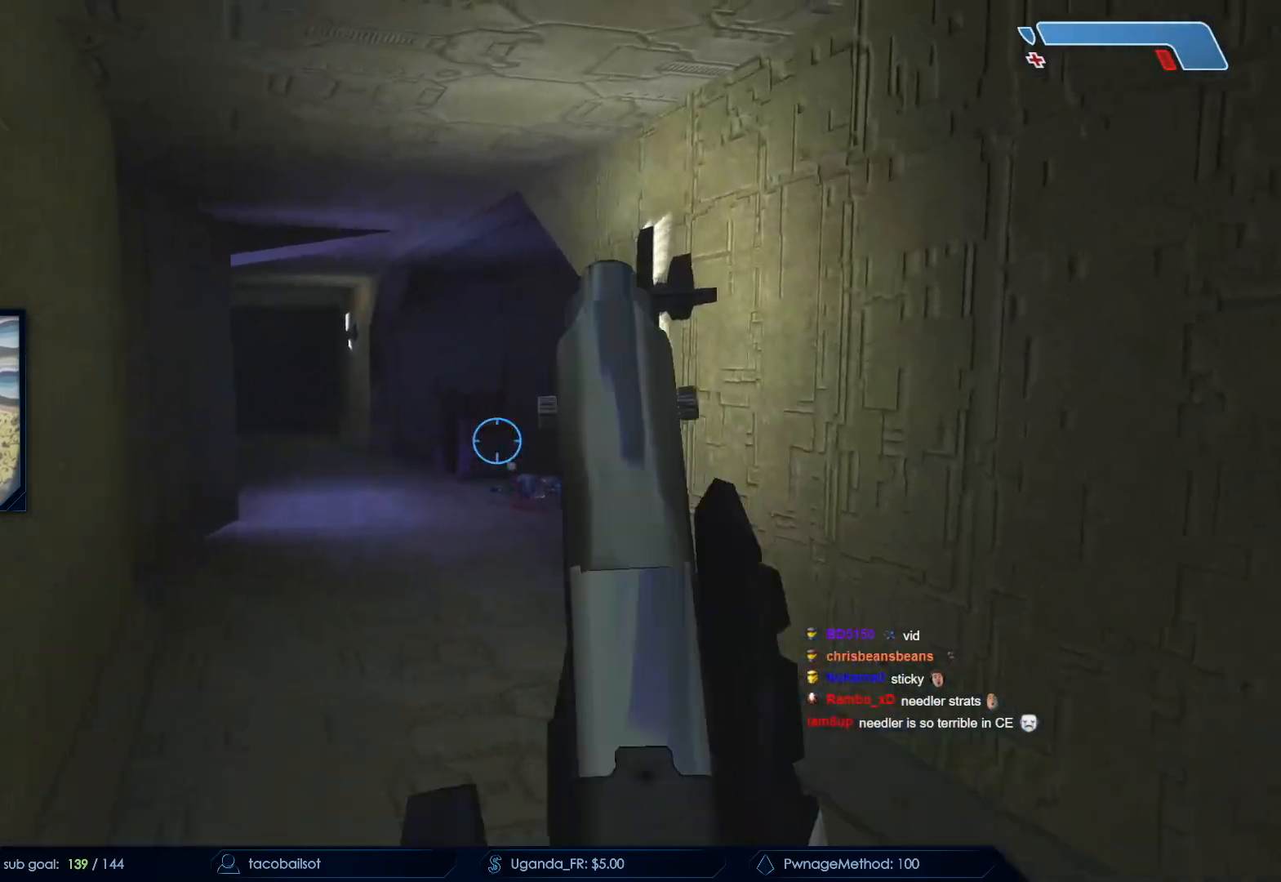
{"keys": ["w"], "mouse": ["mb5"], "events": [[133, "mouse_mb4", "down"], [283, "mouse_mb4", "up"], [500, "mouse_mb5", "down"]]}
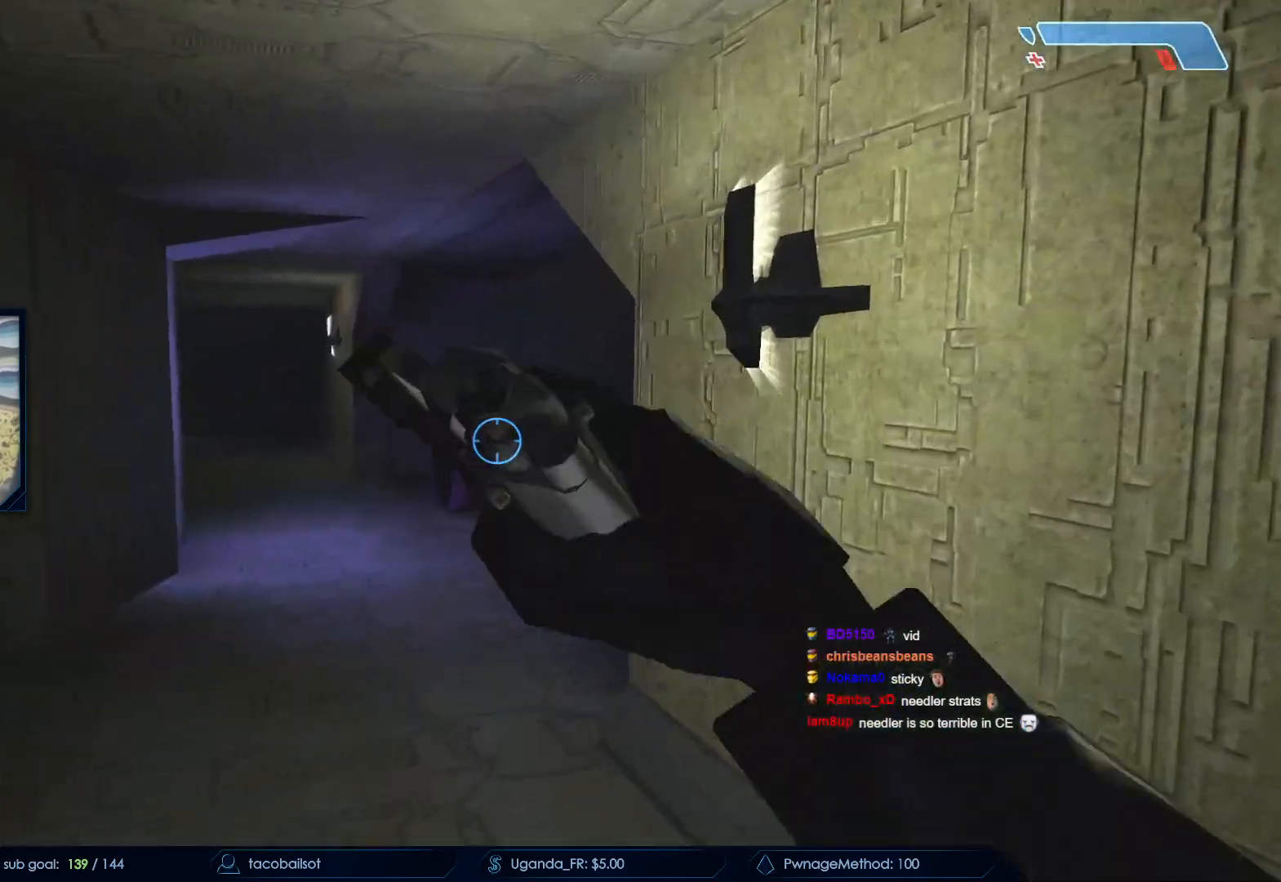
{"keys": ["w"], "mouse": ["mb5"], "events": [[150, "mouse_mb5", "up"], [233, "mouse_mb5", "down"], [383, "mouse_mb5", "up"], [483, "mouse_mb5", "down"]]}
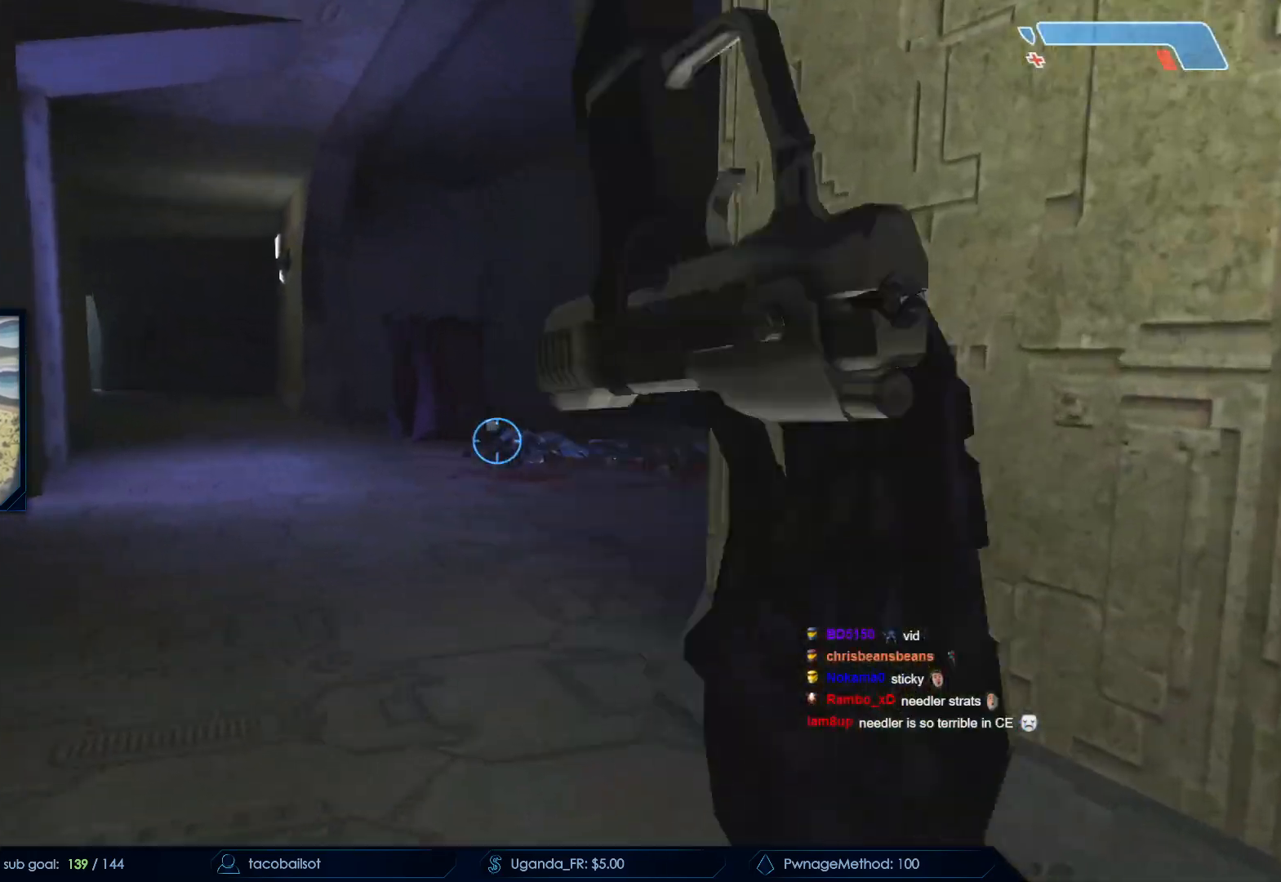
{"keys": ["q", "w"], "mouse": [], "events": [[67, "space", "down"], [117, "mouse_mb5", "up"], [250, "mouse_mb5", "down"], [333, "space", "up"], [450, "mouse_mb5", "up"], [500, "q", "down"]]}
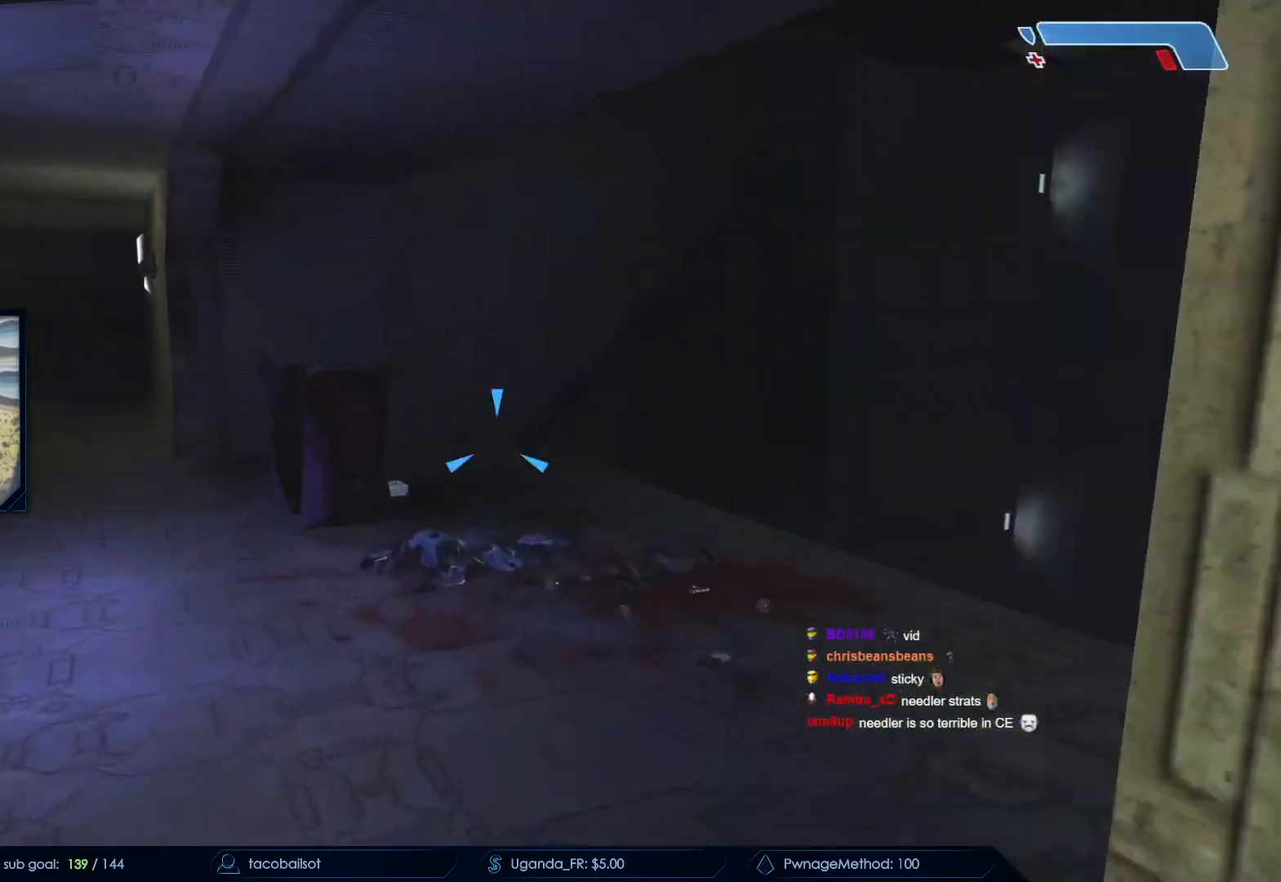
{"keys": ["w"], "mouse": [], "events": [[83, "q", "up"], [183, "q", "down"], [317, "mouse_mb4", "down"], [317, "q", "up"], [417, "mouse_mb4", "up"]]}
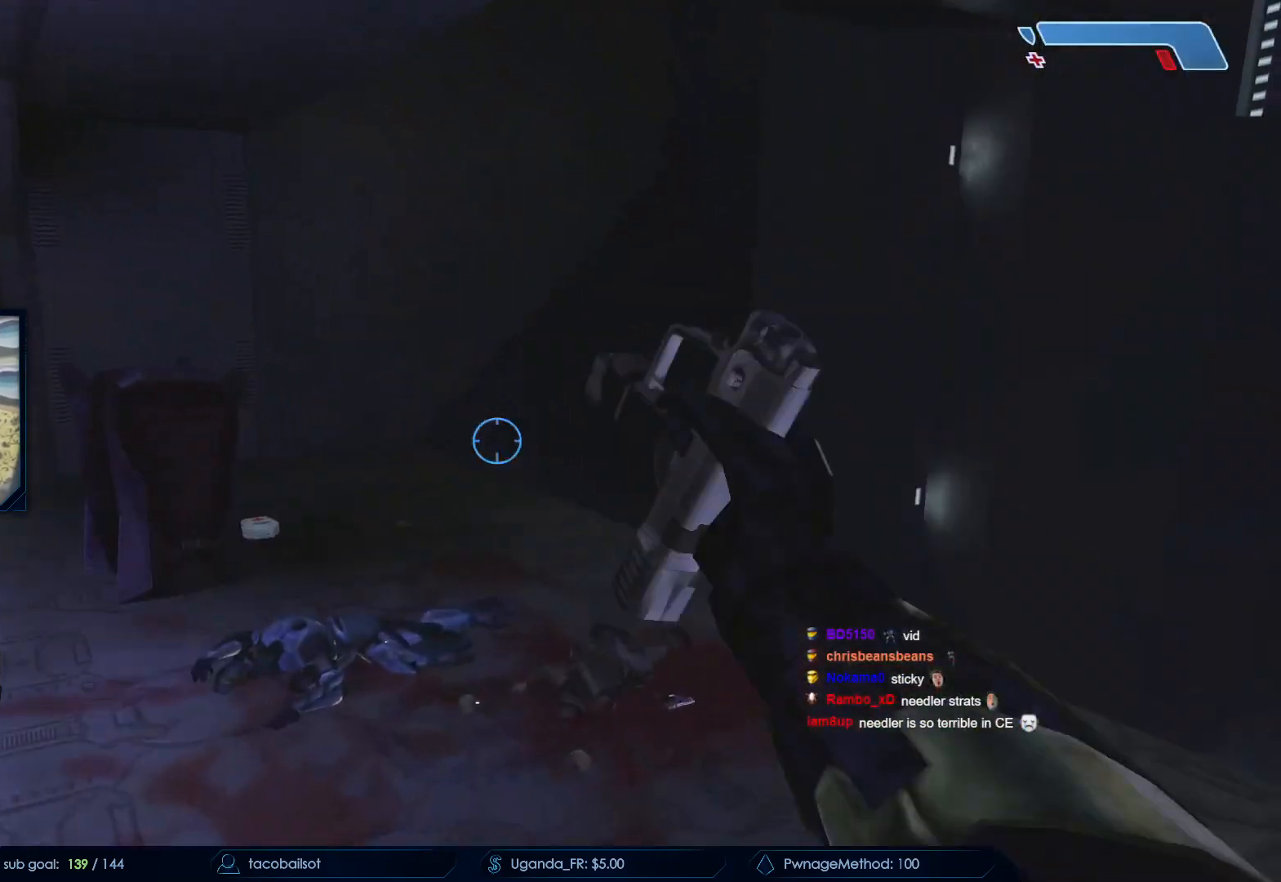
{"keys": ["w"], "mouse": [], "events": []}
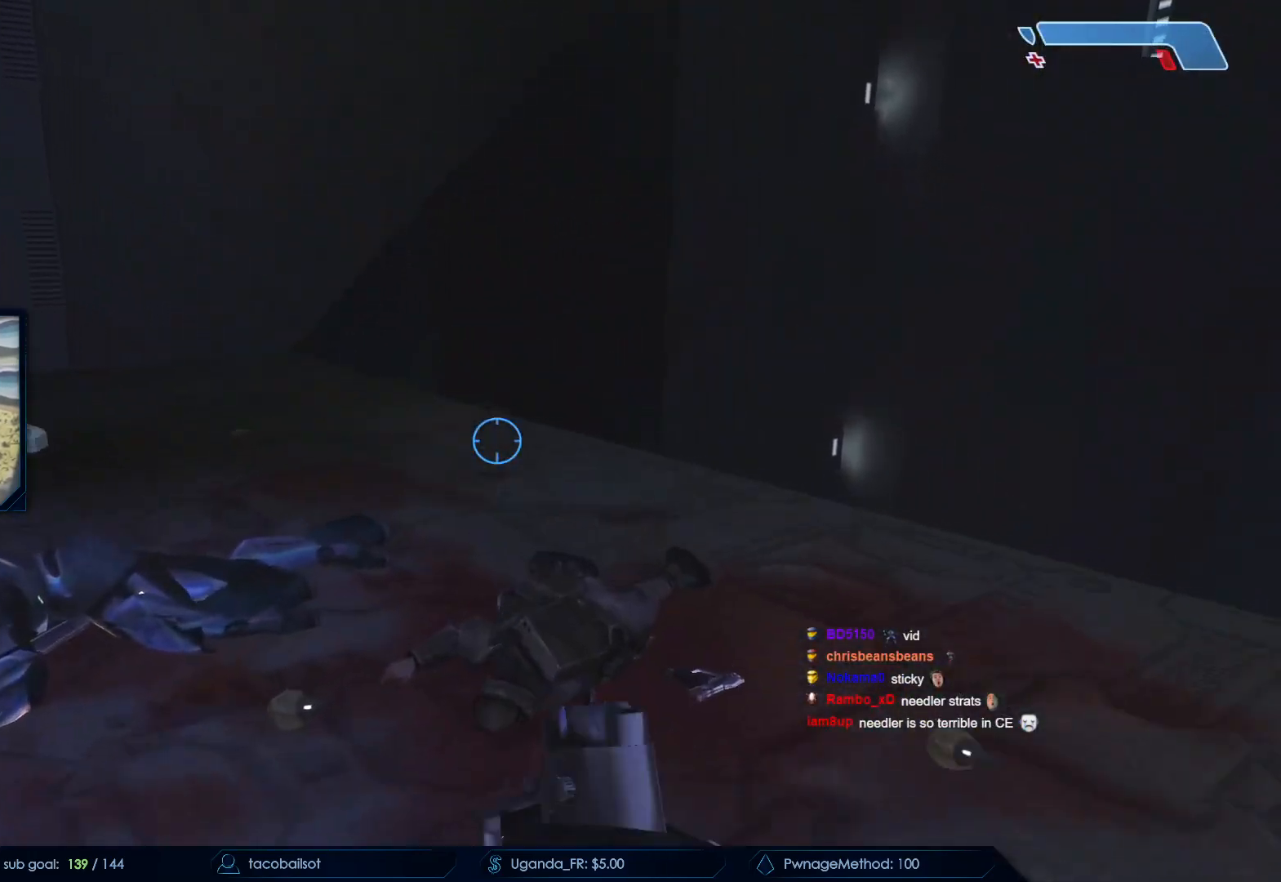
{"keys": ["w"], "mouse": [], "events": []}
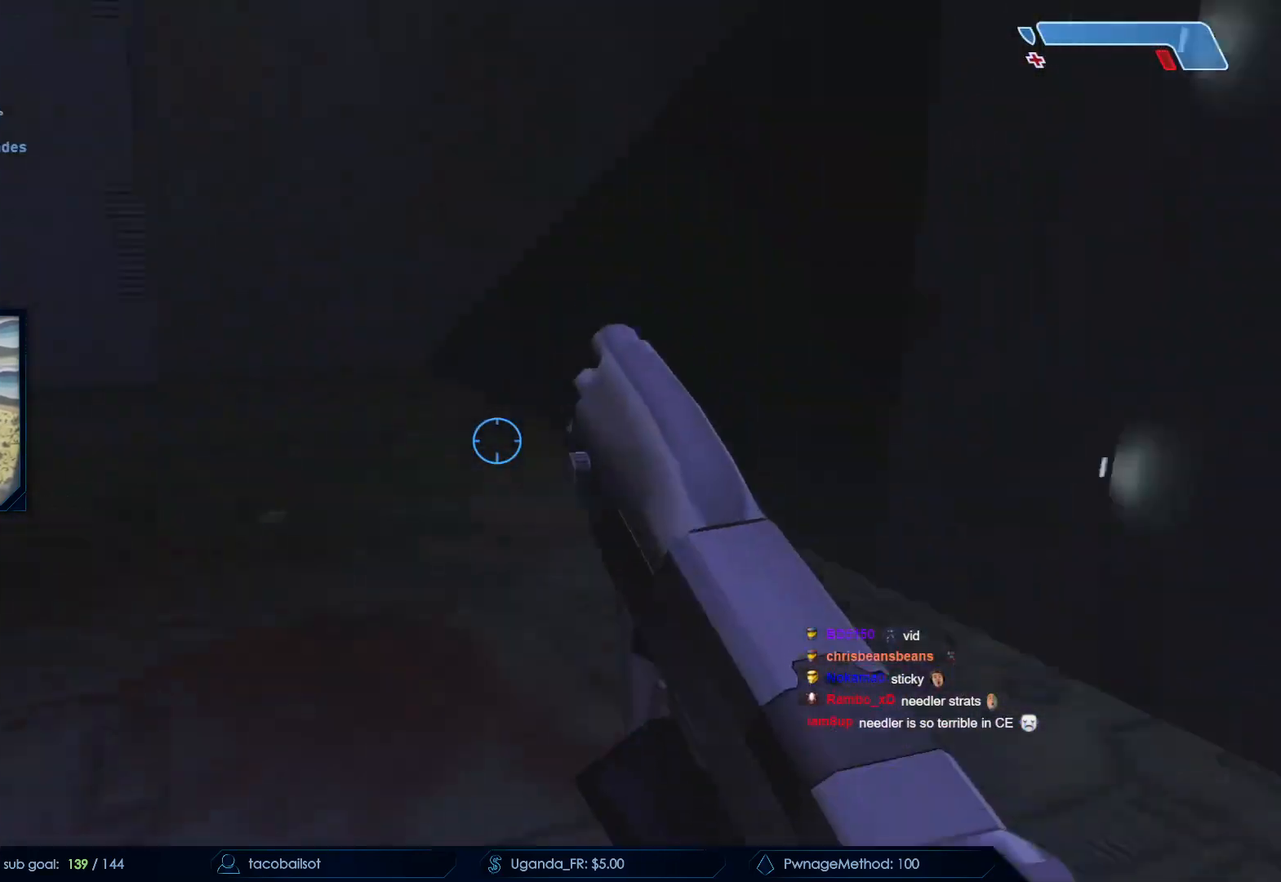
{"keys": ["w"], "mouse": [], "events": []}
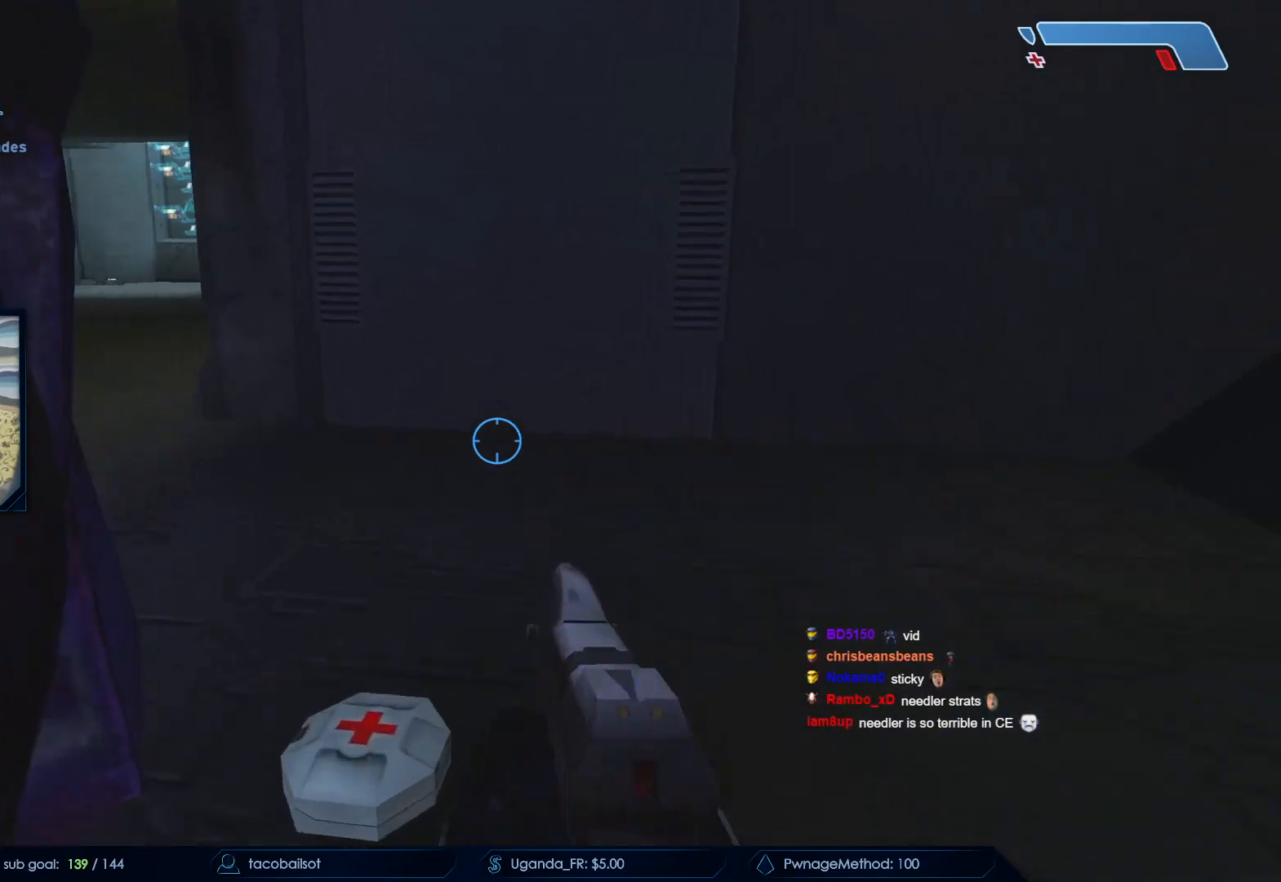
{"keys": ["w"], "mouse": []}
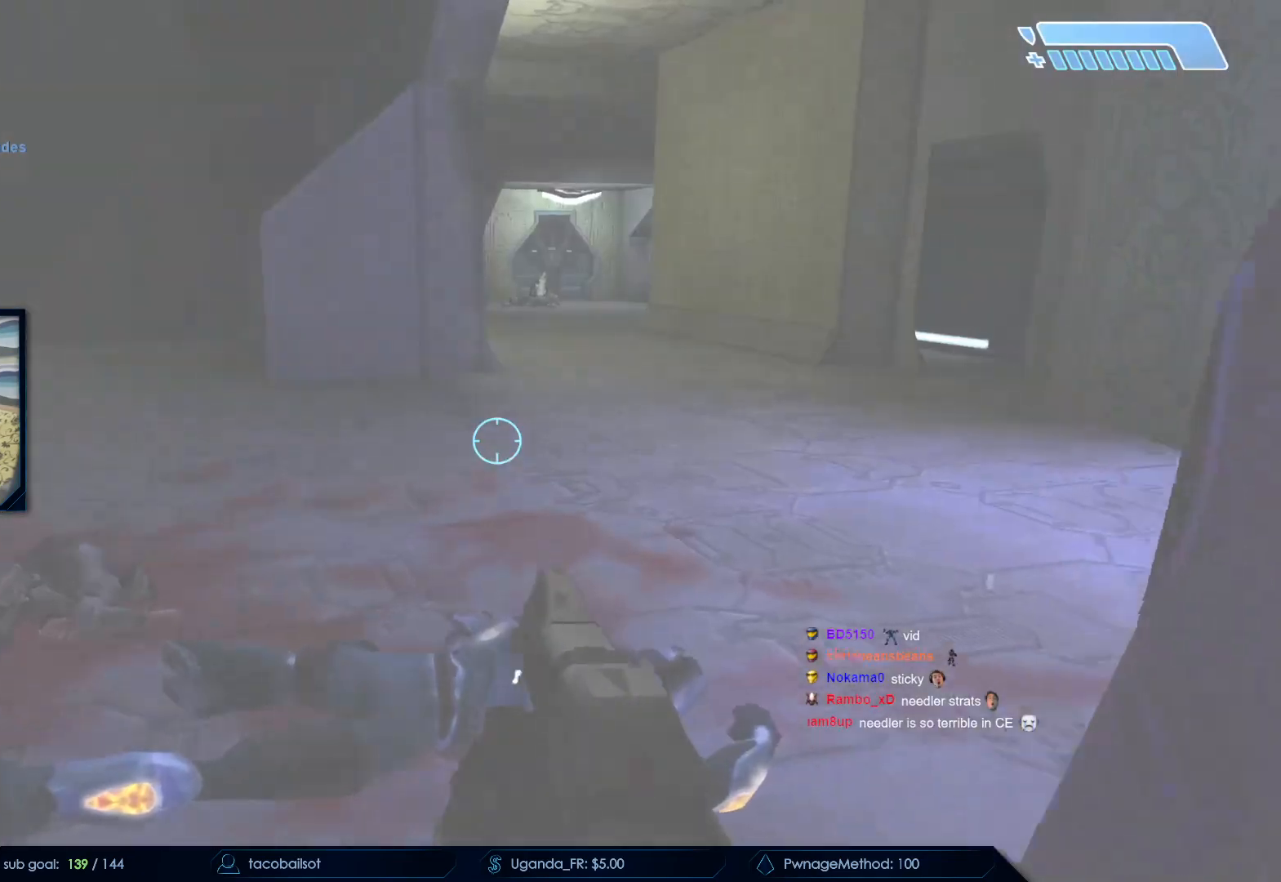
{"keys": ["w"], "mouse": [], "events": []}
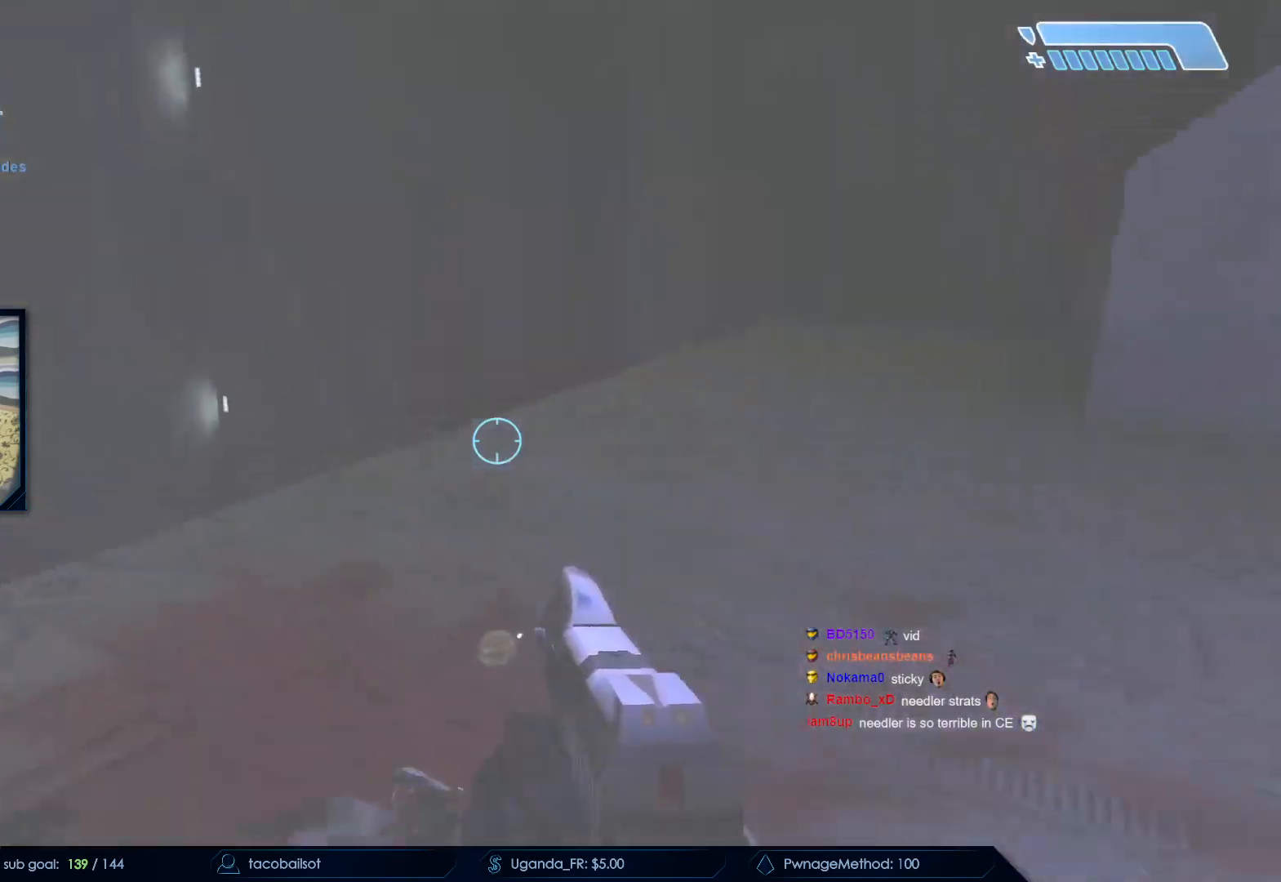
{"keys": ["w"], "mouse": [], "events": []}
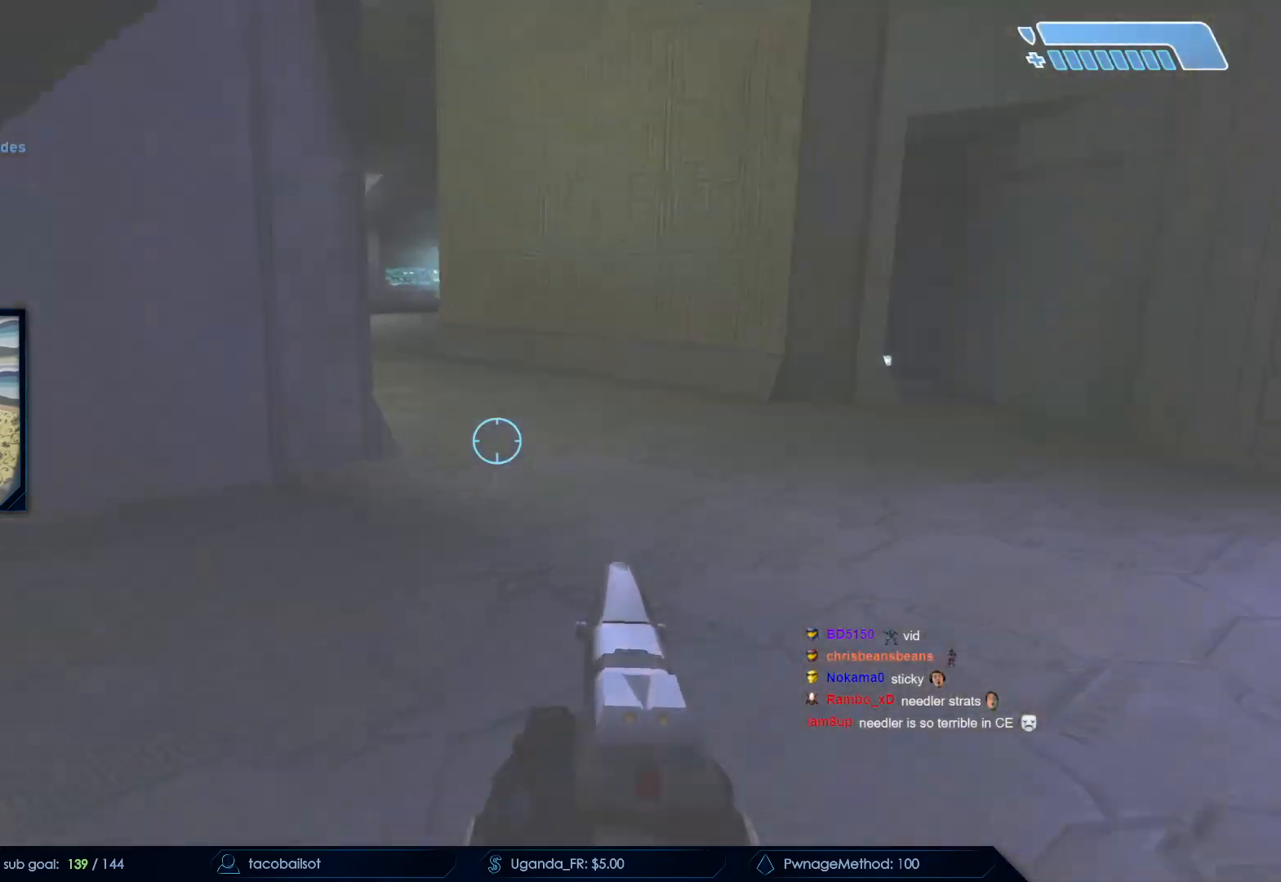
{"keys": ["w"], "mouse": [], "events": [[50, "mouse_mb5", "down"], [100, "space", "down"], [150, "mouse_mb5", "up"], [333, "space", "up"], [383, "q", "down"], [467, "q", "up"]]}
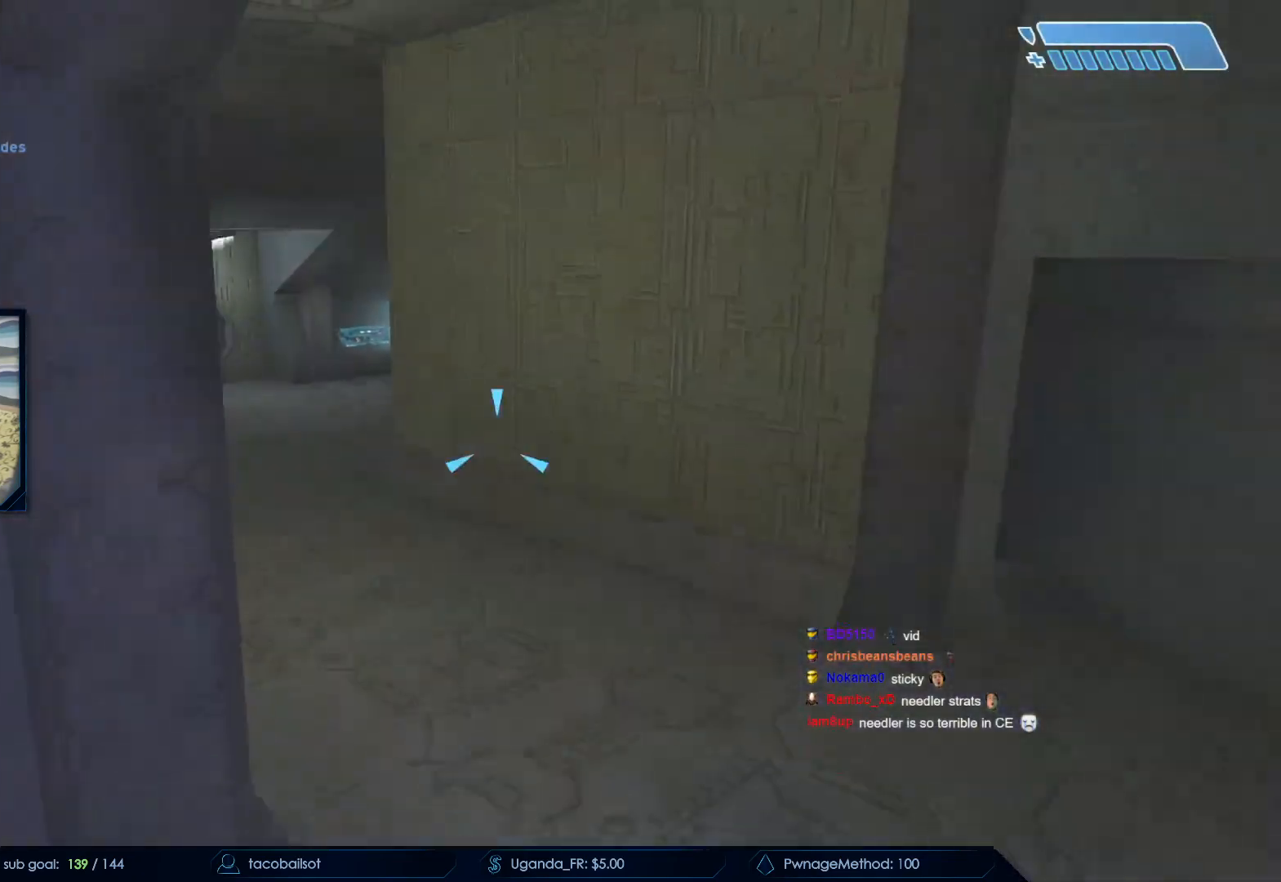
{"keys": ["w"], "mouse": ["mb5"], "events": [[117, "mouse_mb4", "down"], [117, "q", "down"], [217, "q", "up"], [267, "mouse_mb4", "up"], [433, "mouse_mb5", "down"]]}
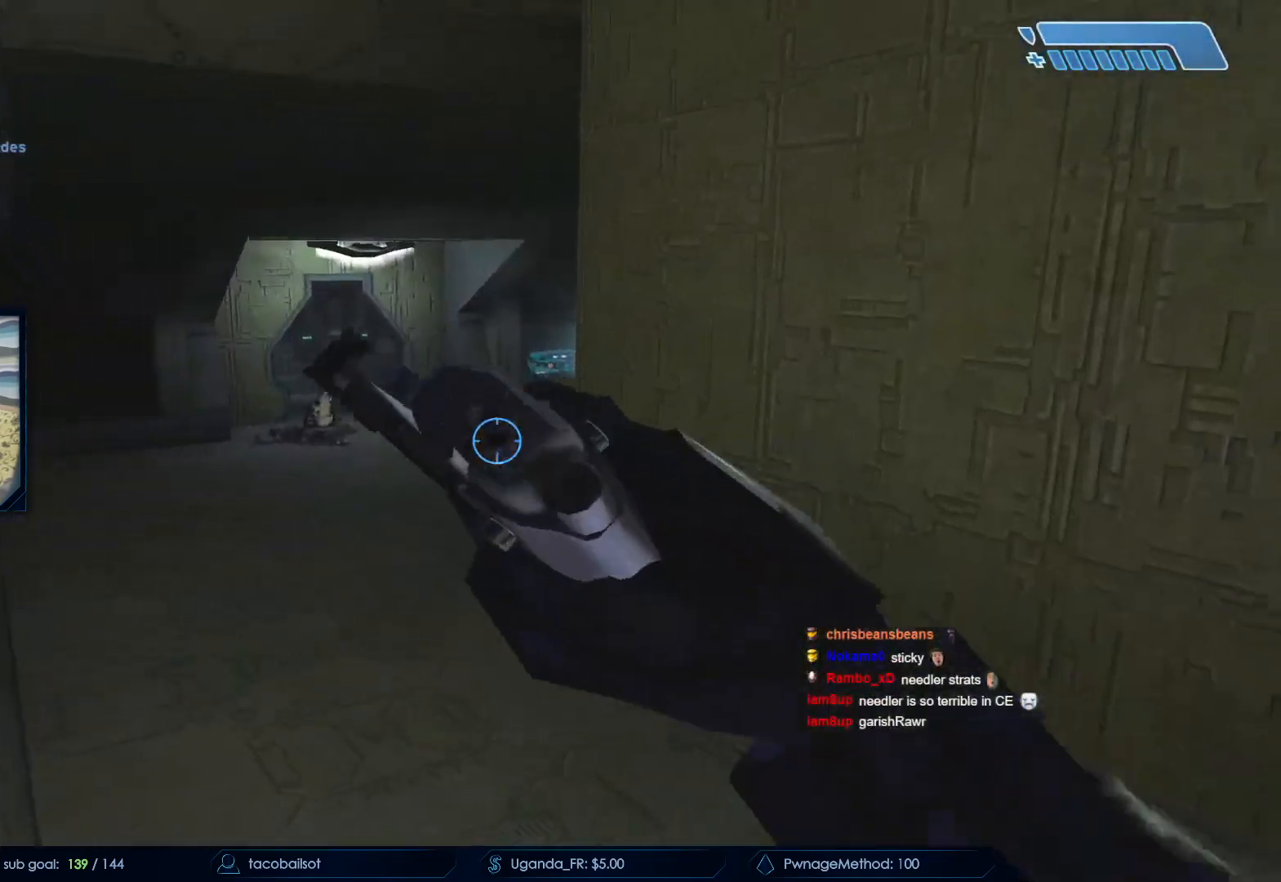
{"keys": ["q", "w"], "mouse": [], "events": [[33, "mouse_mb5", "up"], [167, "mouse_mb5", "down"], [267, "mouse_mb5", "up"], [450, "q", "down"]]}
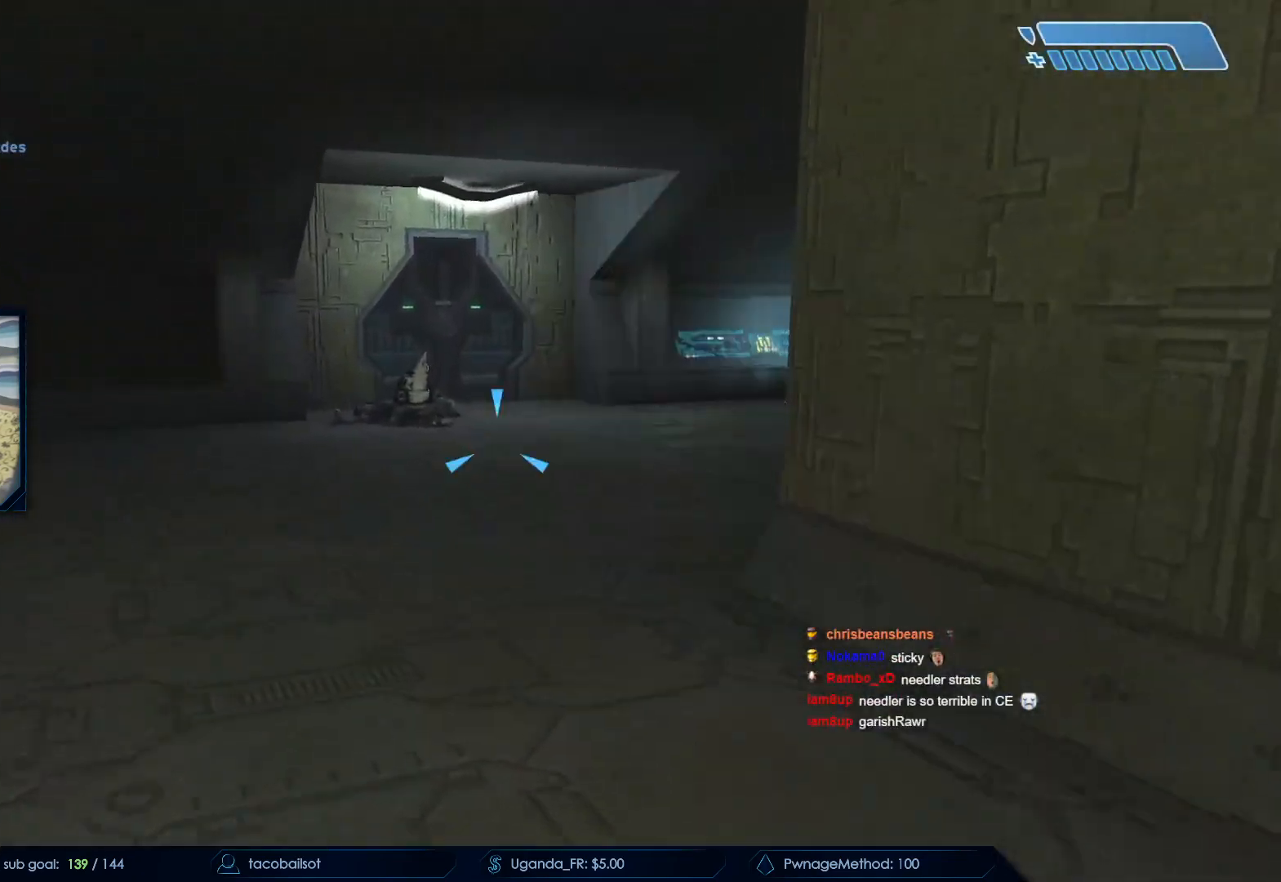
{"keys": ["w"], "mouse": [], "events": [[50, "q", "up"], [200, "q", "down"], [233, "q", "up"]]}
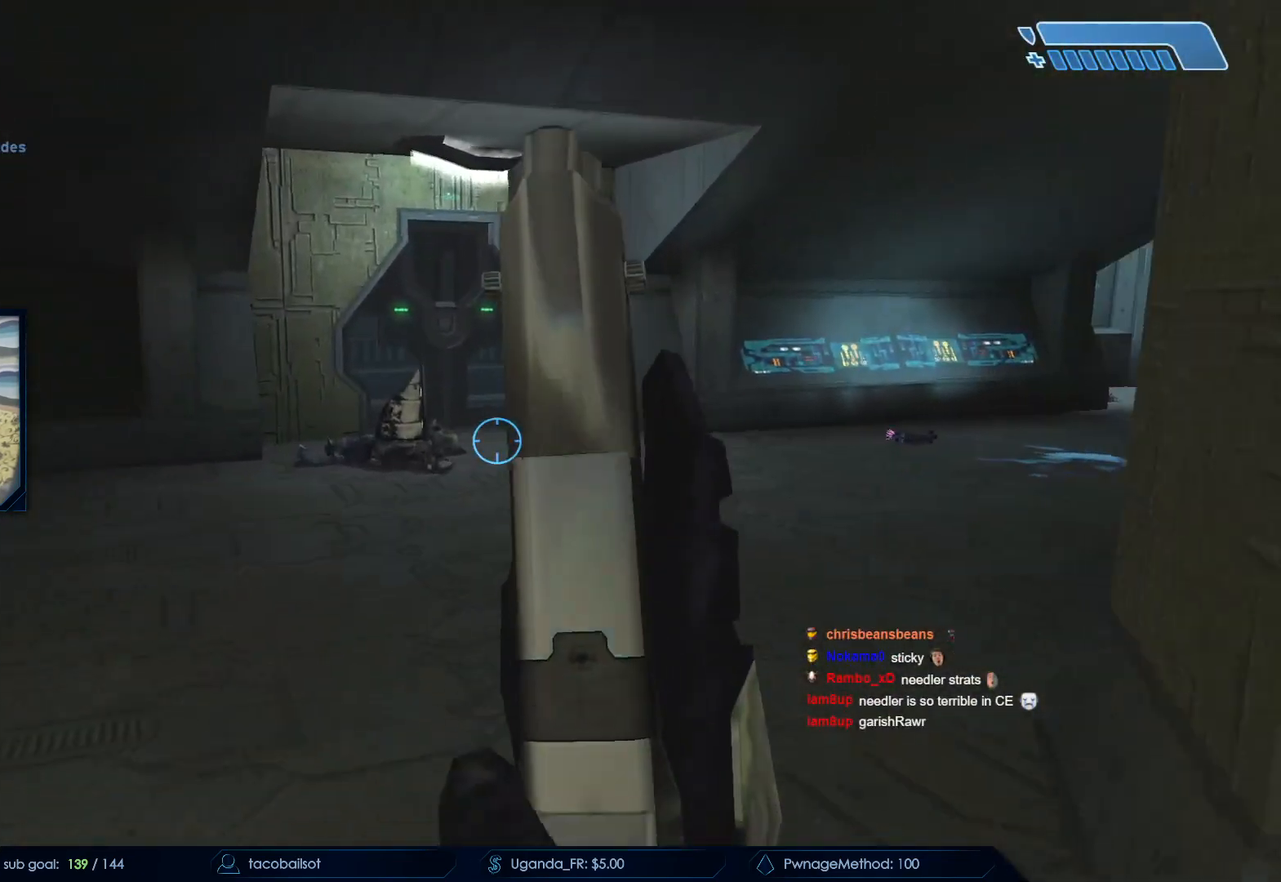
{"keys": ["a", "w"], "mouse": [], "events": [[33, "mouse_mb5", "down"], [167, "mouse_mb5", "up"], [200, "mouse_mb5", "down"], [250, "space", "down"], [300, "mouse_mb5", "up"], [400, "space", "up"], [483, "a", "down"]]}
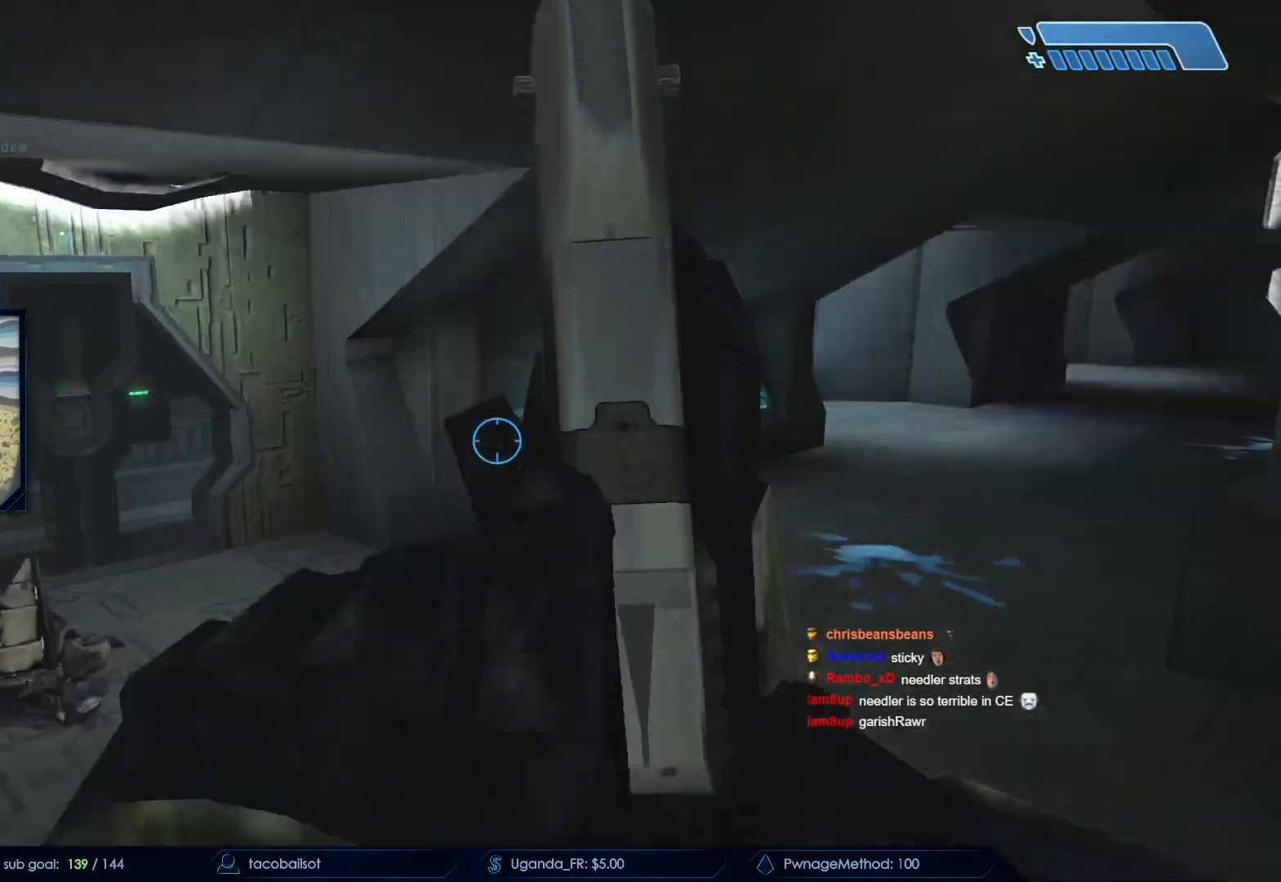
{"keys": ["w"], "mouse": [], "events": [[467, "a", "up"]]}
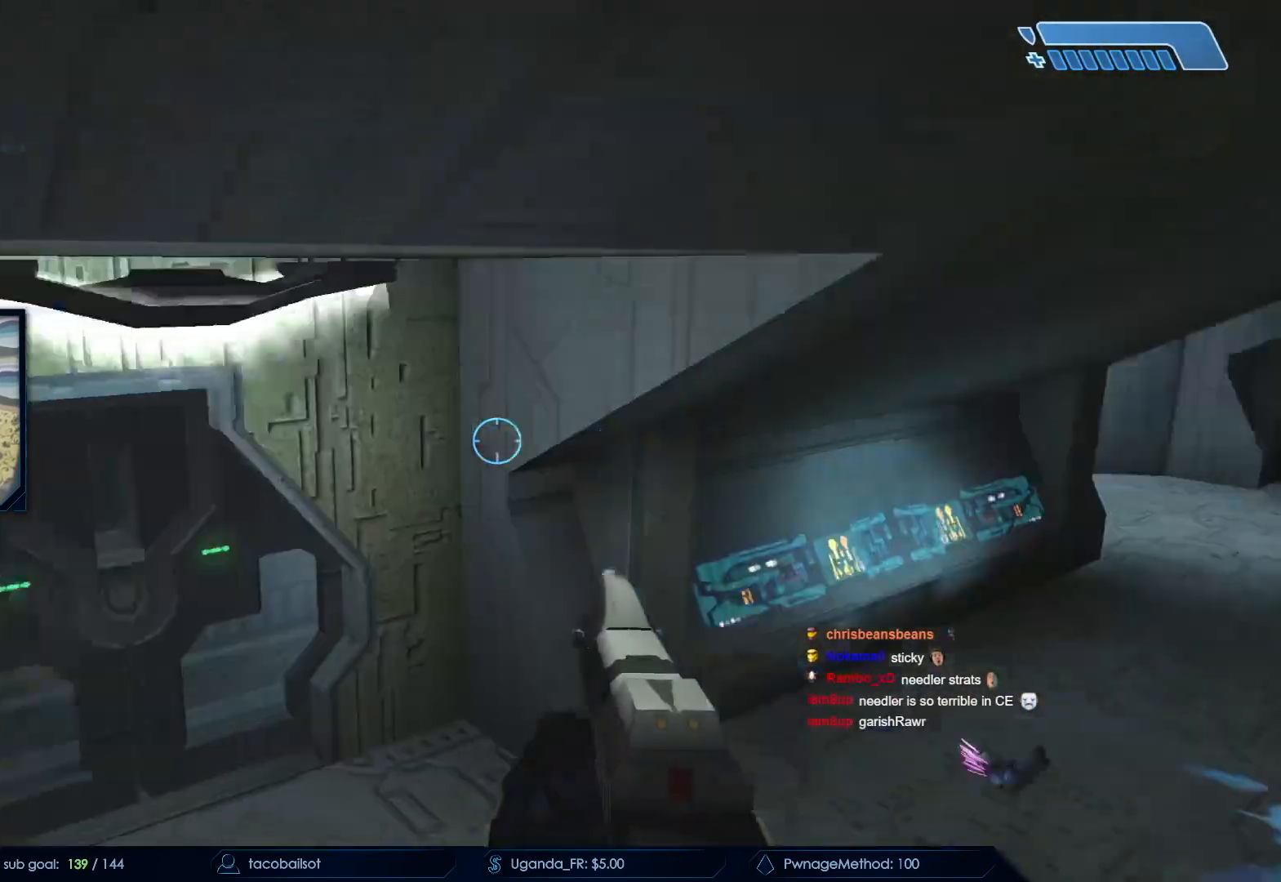
{"keys": ["w"], "mouse": [], "events": []}